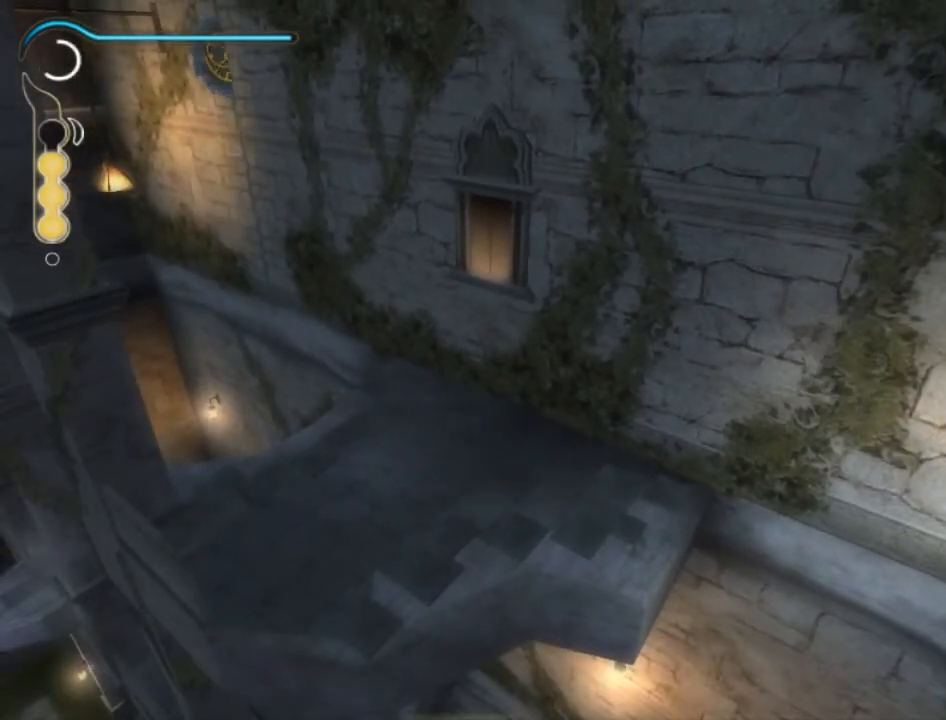
Gameplay with a controller (Xbox layout); each line is a JSON object with the inputs held at the frame after it. "events" lists button and stick changes between this image and that frame as [ms after this image, input, new state], when the widget could be followed in between. Not read: L3 R3.
{"buttons": ["L1"], "left_stick": "up", "right_stick": "center", "events": []}
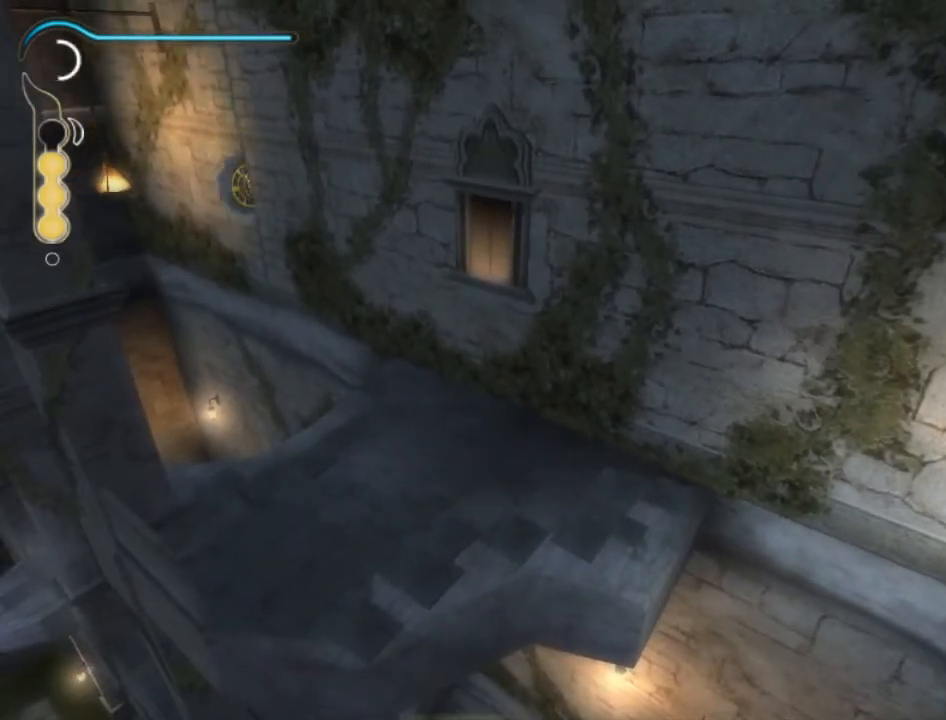
{"buttons": ["L1"], "left_stick": "up", "right_stick": "center", "events": []}
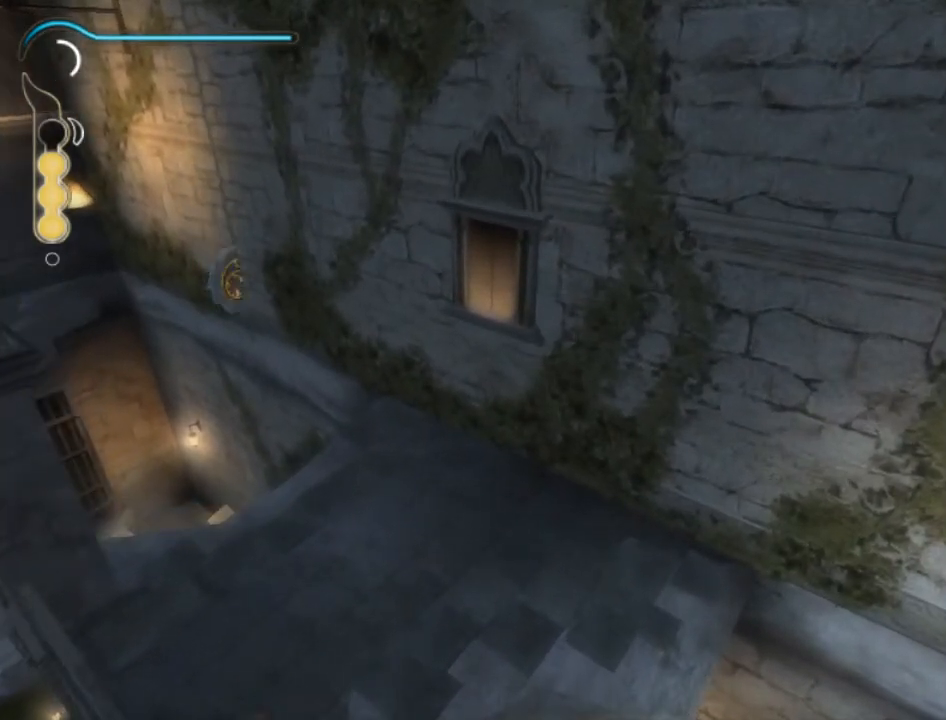
{"buttons": ["L1"], "left_stick": "up", "right_stick": "center", "events": []}
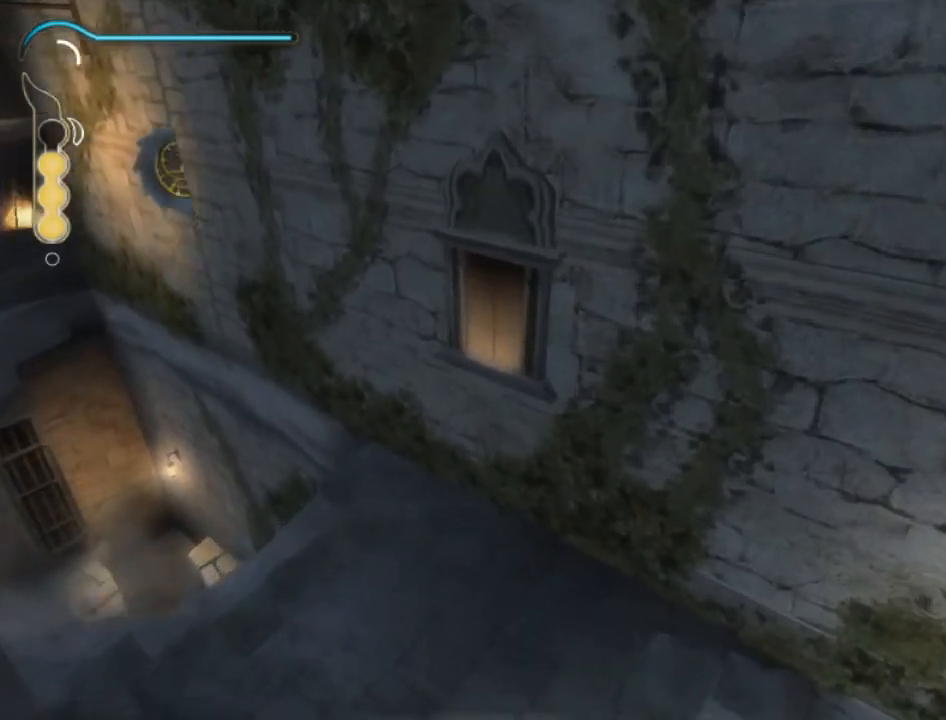
{"buttons": [], "left_stick": "up", "right_stick": "center", "events": [[67, "L1", "up"], [67, "left_stick", "center"], [501, "left_stick", "up"]]}
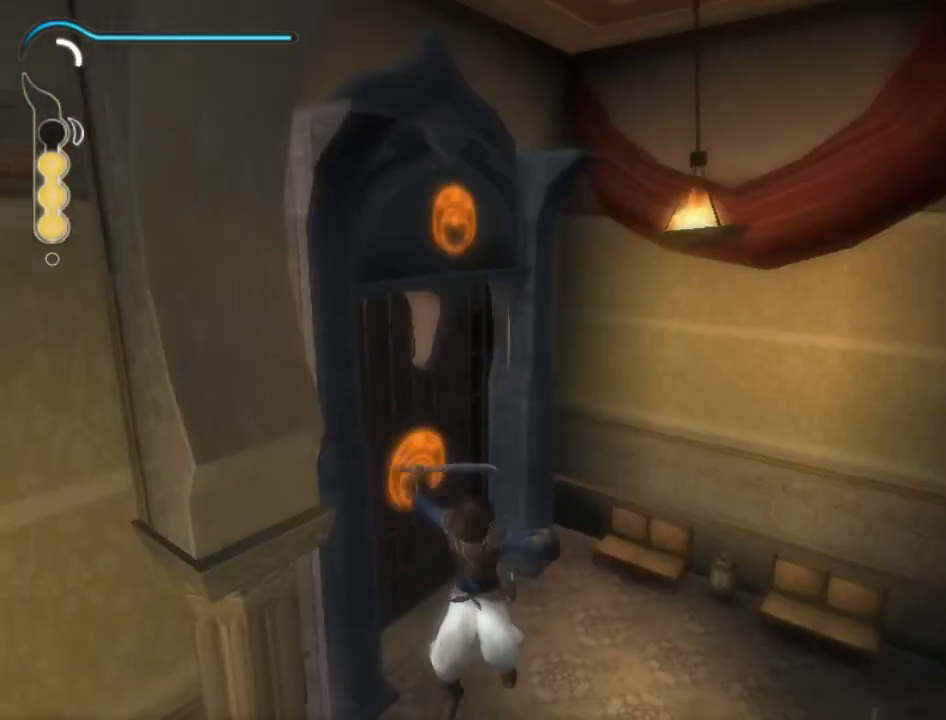
{"buttons": [], "left_stick": "down", "right_stick": "center", "events": [[200, "left_stick", "down"], [233, "B", "down"], [300, "B", "up"], [400, "B", "down"], [467, "B", "up"]]}
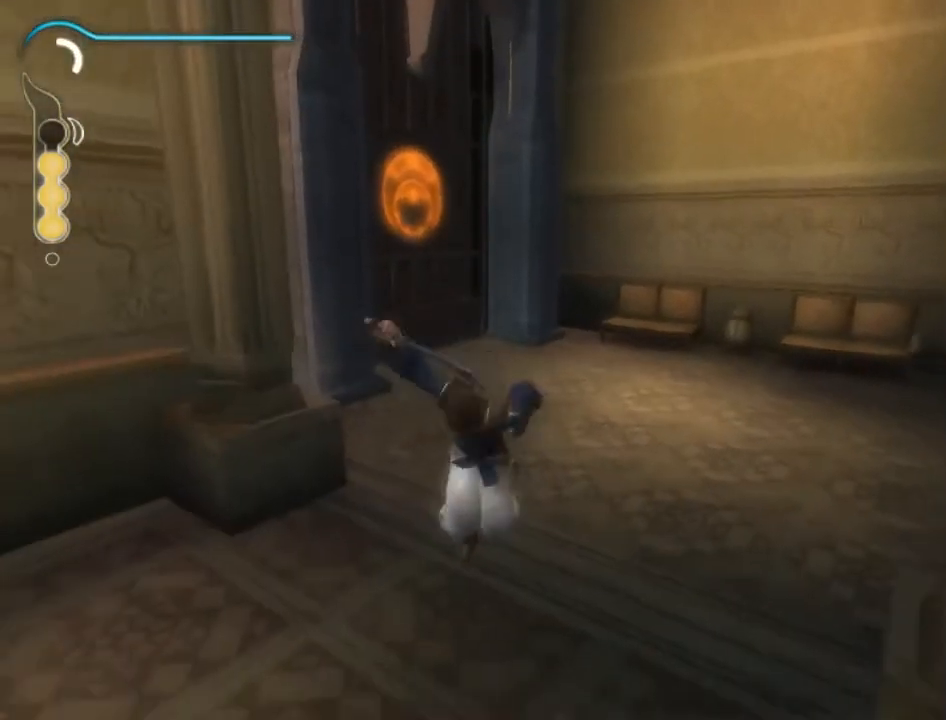
{"buttons": ["R2"], "left_stick": "down", "right_stick": "center", "events": [[67, "A", "down"], [234, "A", "up"], [501, "R2", "down"]]}
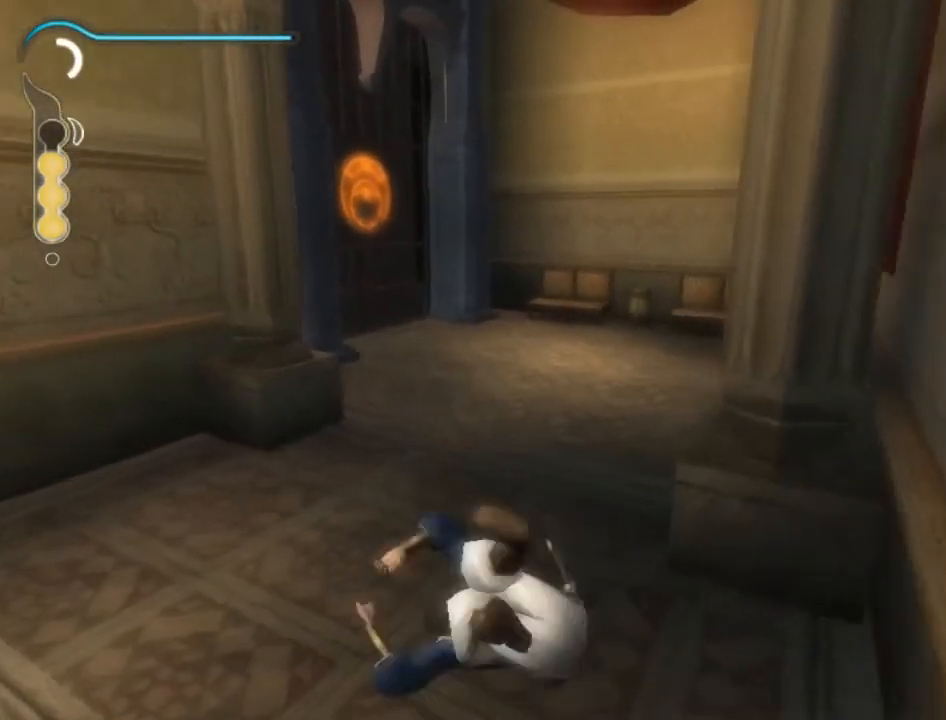
{"buttons": ["R2", "SELECT"], "left_stick": "center", "right_stick": "center", "events": [[400, "left_stick", "center"], [500, "SELECT", "down"]]}
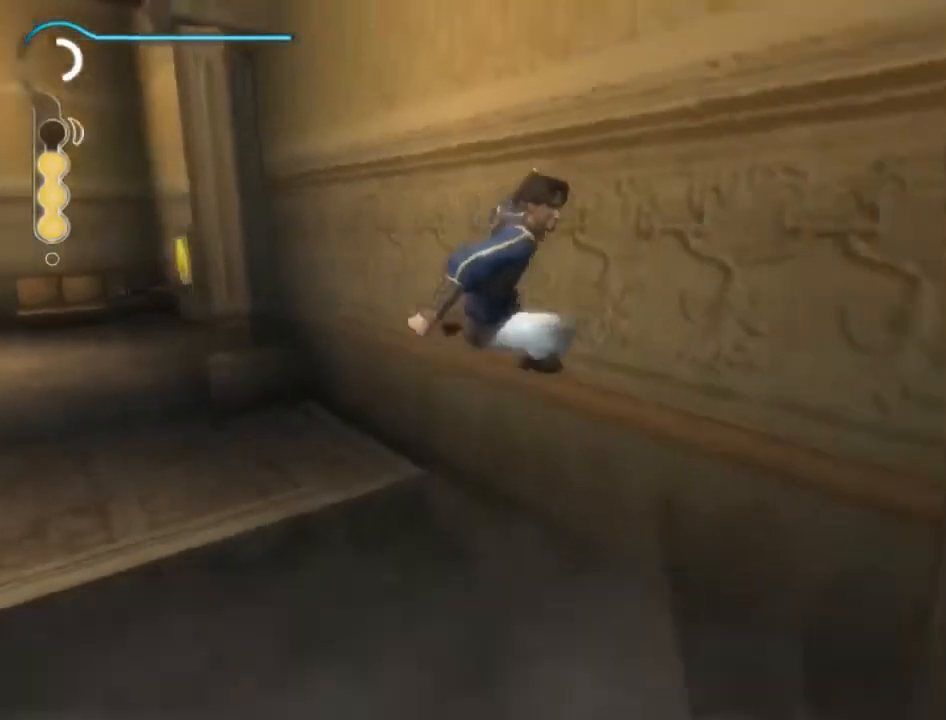
{"buttons": ["R2"], "left_stick": "center", "right_stick": "center", "events": [[134, "SELECT", "up"], [201, "SELECT", "down"], [334, "SELECT", "up"]]}
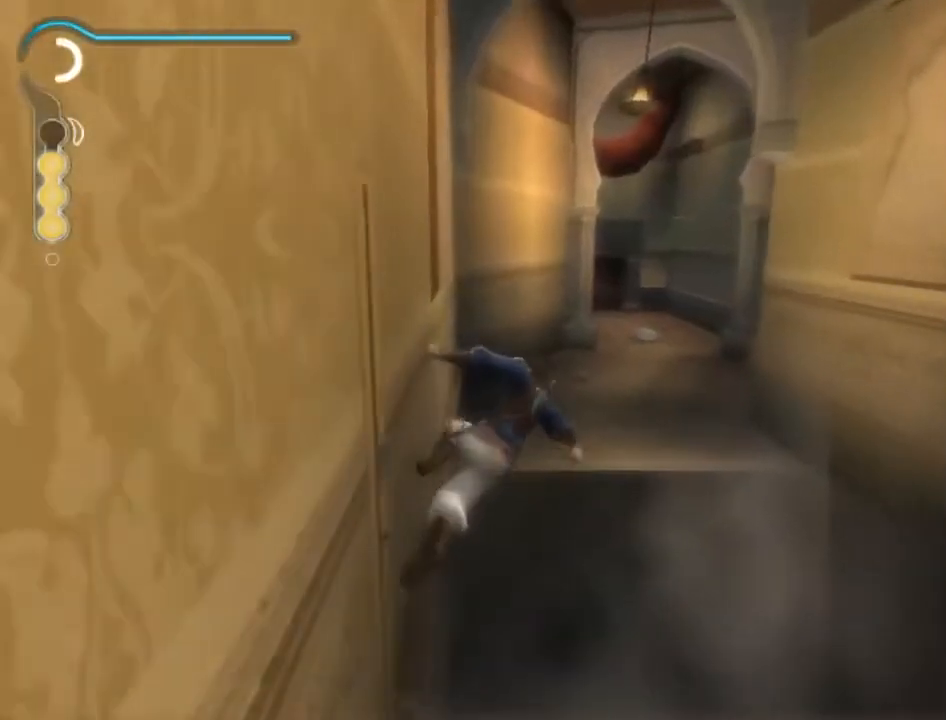
{"buttons": [], "left_stick": "up", "right_stick": "center", "events": [[200, "left_stick", "up"], [467, "R2", "up"]]}
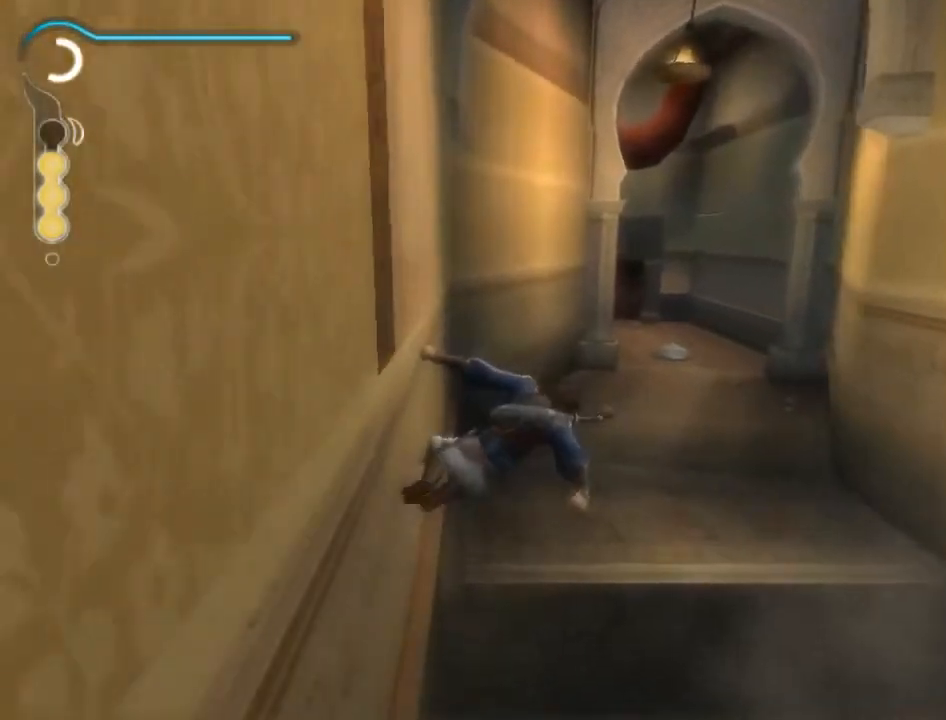
{"buttons": [], "left_stick": "up-left", "right_stick": "center", "events": [[334, "left_stick", "up-left"]]}
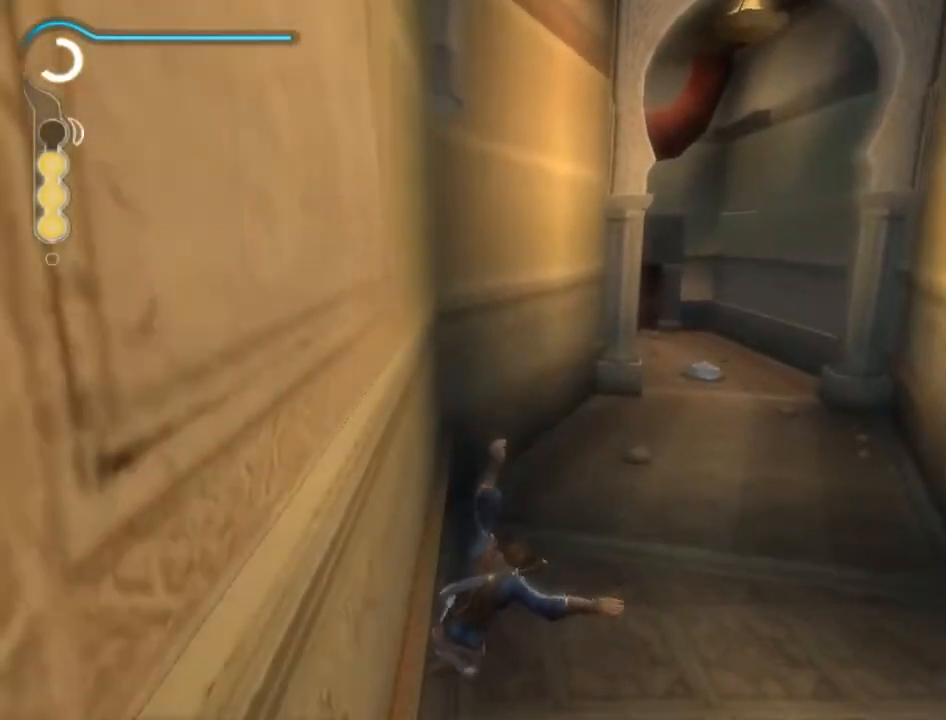
{"buttons": ["R2"], "left_stick": "up-left", "right_stick": "center", "events": [[67, "R2", "down"]]}
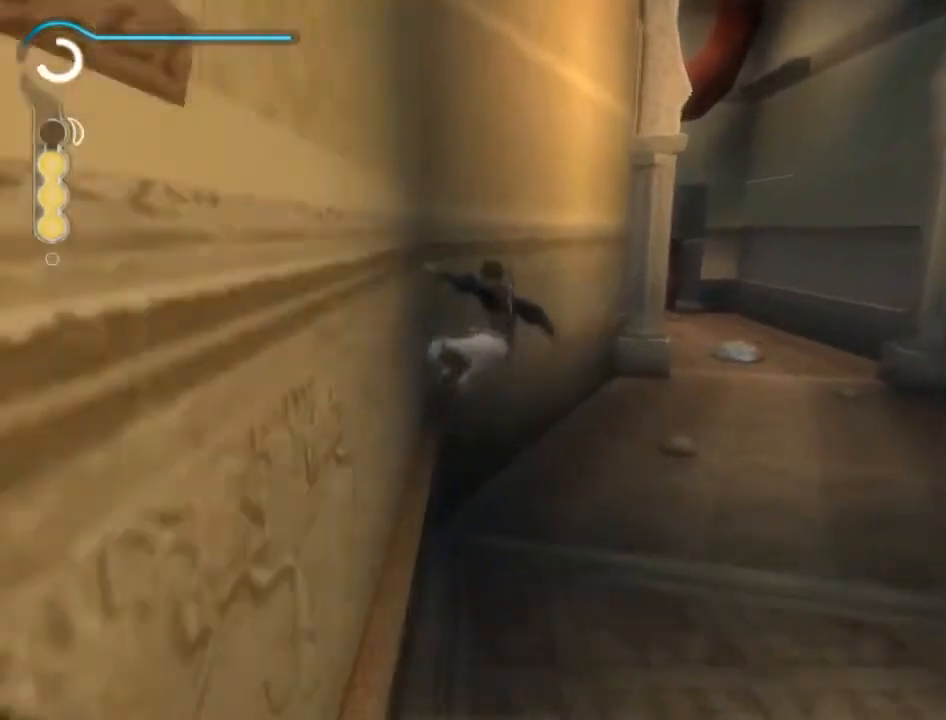
{"buttons": [], "left_stick": "up", "right_stick": "center", "events": [[301, "R2", "up"], [334, "left_stick", "up"]]}
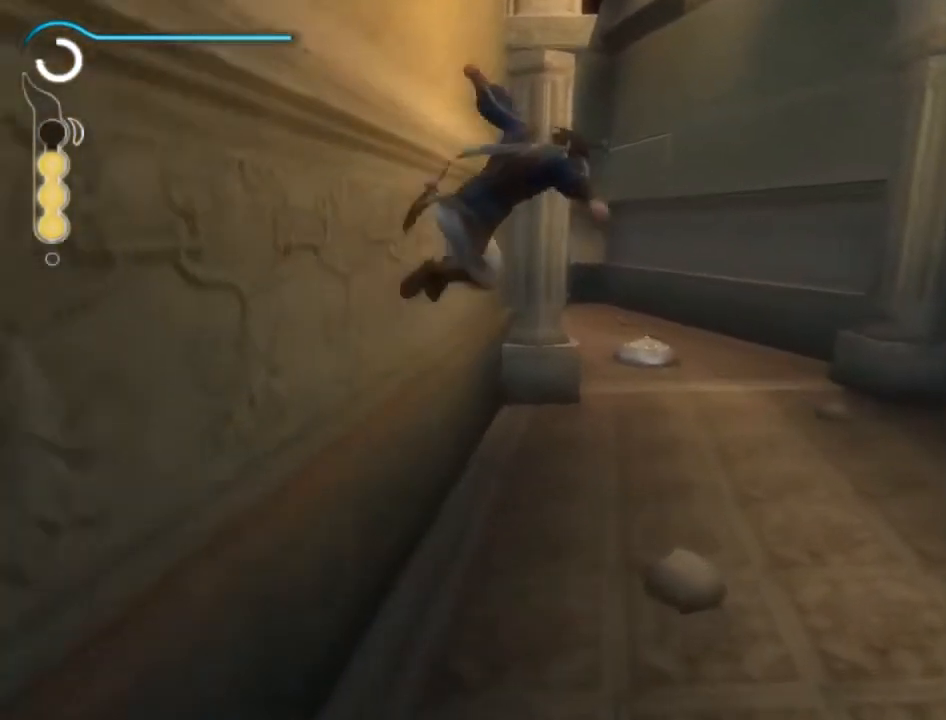
{"buttons": [], "left_stick": "up-right", "right_stick": "left", "events": [[200, "left_stick", "up-right"], [400, "right_stick", "left"]]}
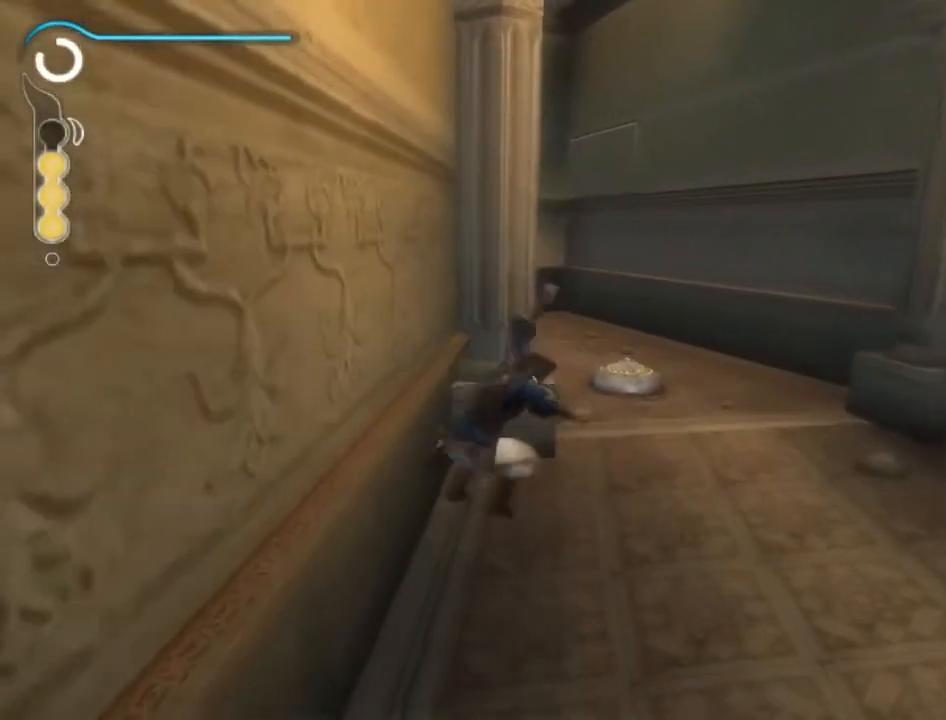
{"buttons": [], "left_stick": "up-left", "right_stick": "center", "events": [[267, "left_stick", "up"], [301, "right_stick", "center"], [401, "left_stick", "up-left"]]}
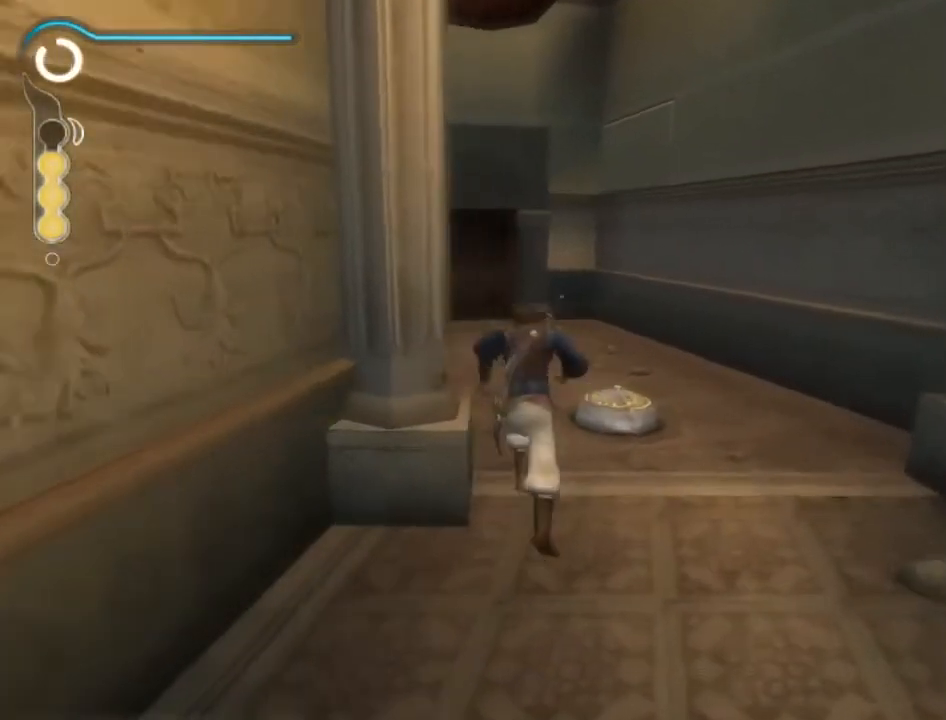
{"buttons": ["R2"], "left_stick": "center", "right_stick": "center", "events": [[267, "R2", "down"], [467, "left_stick", "center"]]}
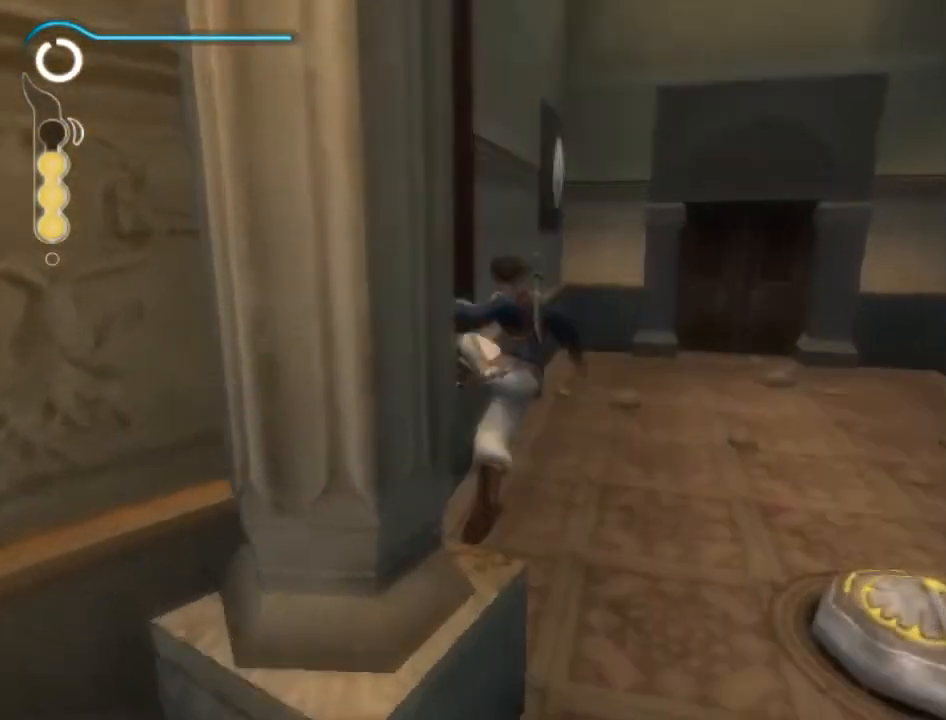
{"buttons": ["R2"], "left_stick": "center", "right_stick": "center", "events": []}
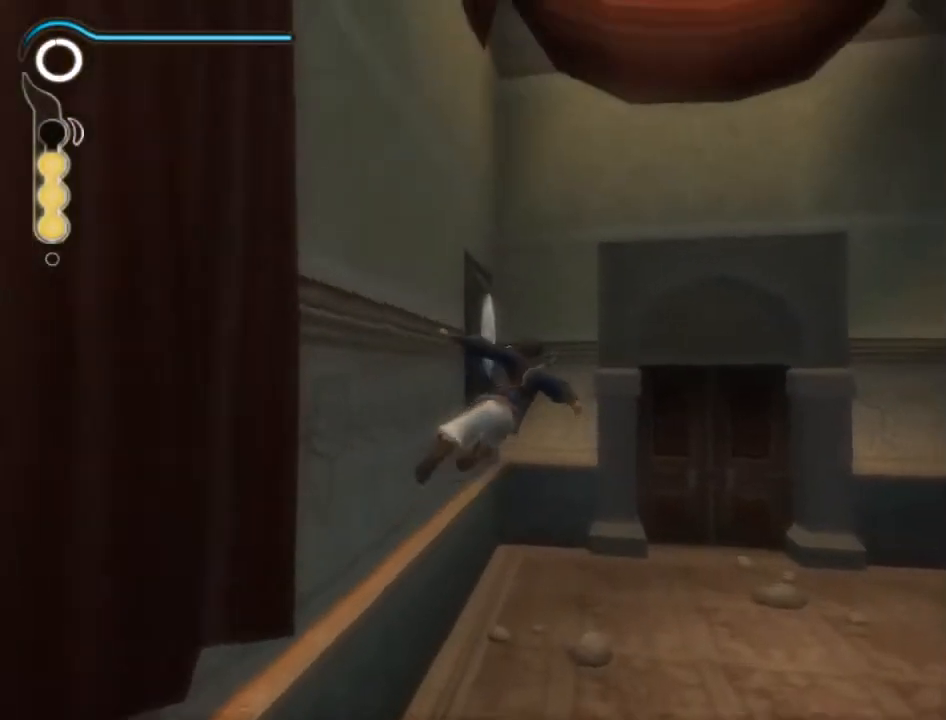
{"buttons": ["A", "R2"], "left_stick": "center", "right_stick": "center", "events": [[233, "A", "down"], [333, "A", "up"], [367, "A", "down"], [467, "A", "up"], [500, "A", "down"]]}
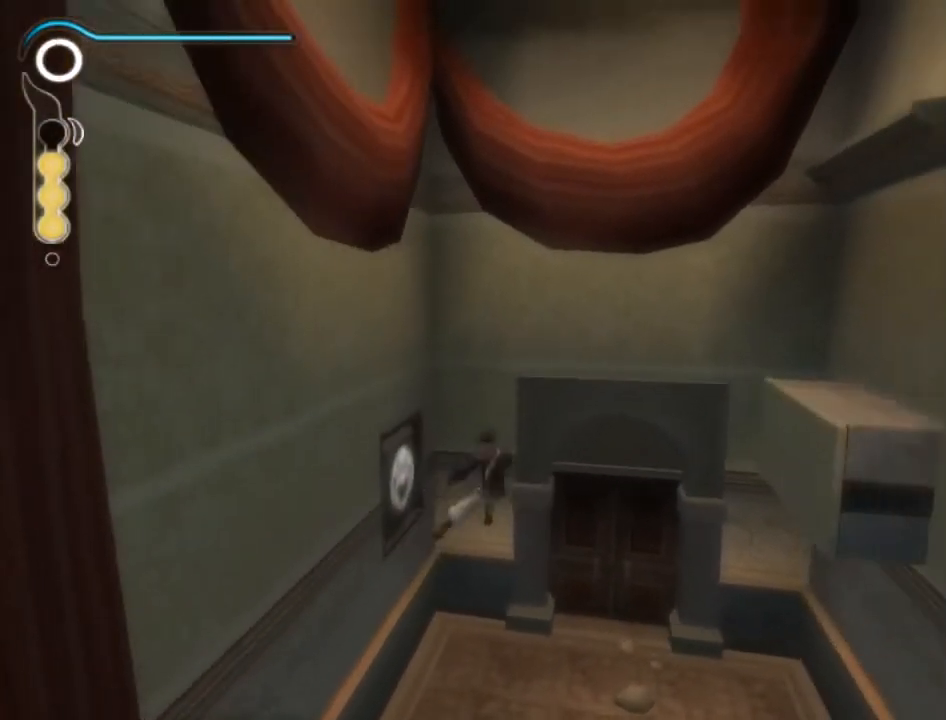
{"buttons": ["R2"], "left_stick": "center", "right_stick": "center", "events": [[67, "A", "up"], [167, "A", "down"], [234, "A", "up"], [301, "A", "down"], [367, "A", "up"], [467, "A", "down"], [501, "A", "up"]]}
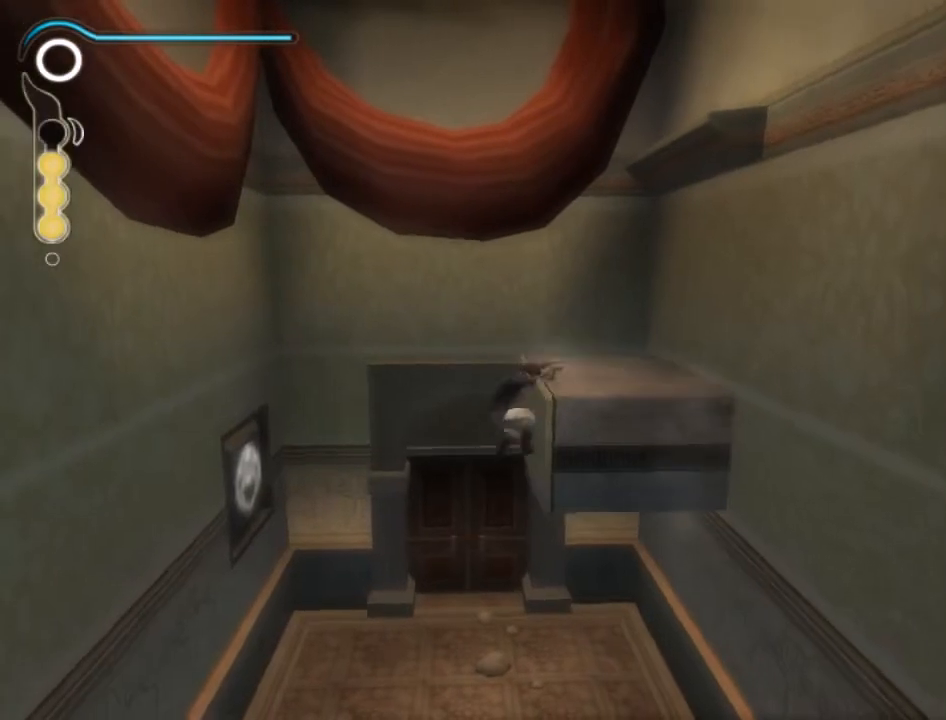
{"buttons": [], "left_stick": "right", "right_stick": "center", "events": [[33, "A", "down"], [133, "A", "up"], [200, "A", "down"], [200, "left_stick", "right"], [267, "A", "up"], [300, "R2", "up"]]}
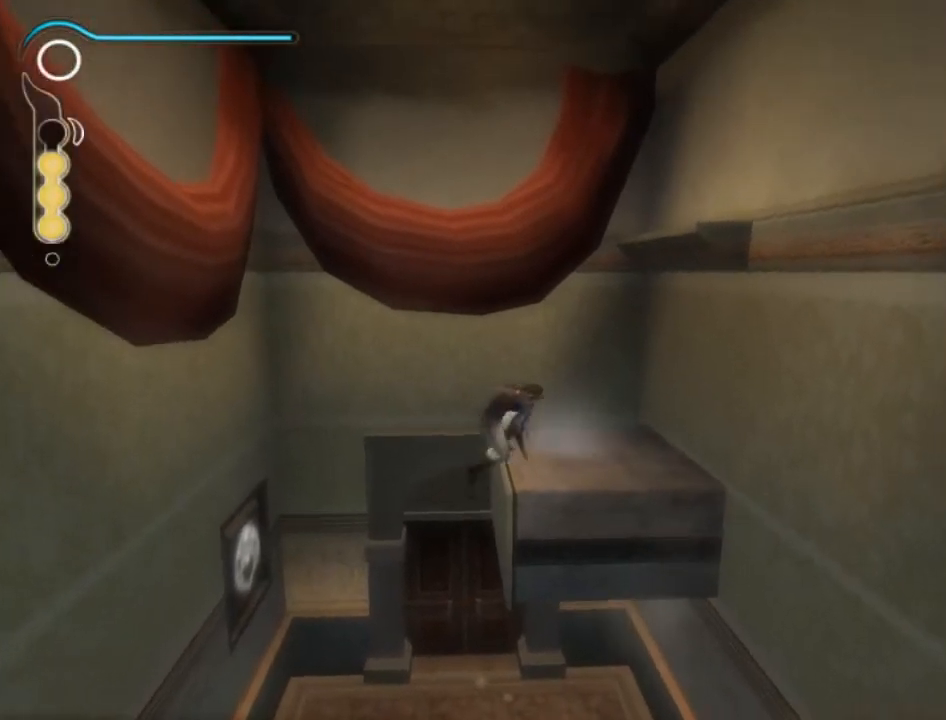
{"buttons": [], "left_stick": "right", "right_stick": "center", "events": []}
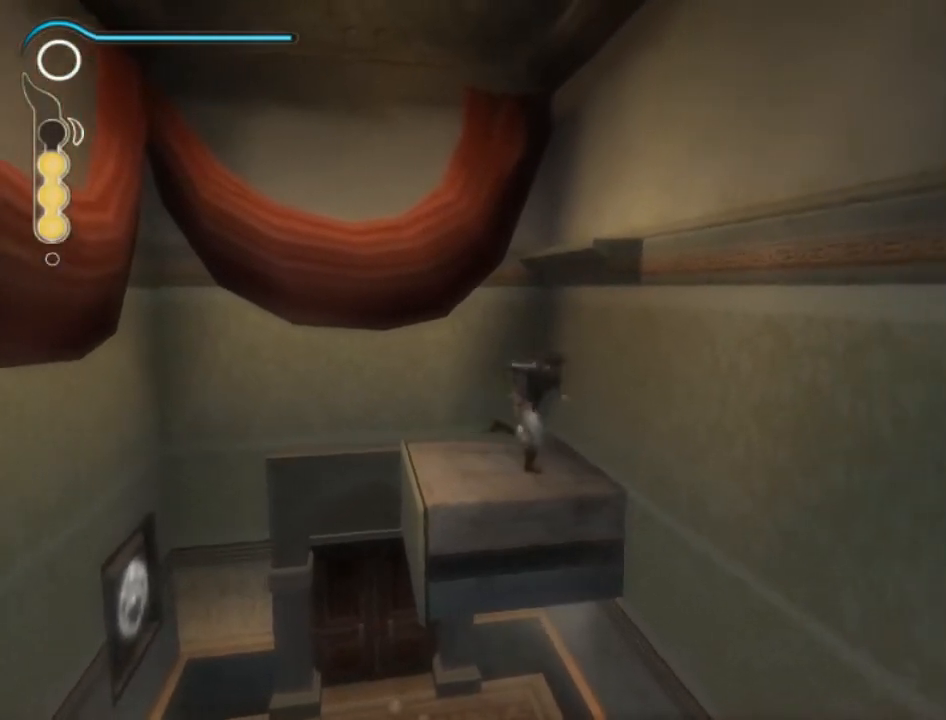
{"buttons": [], "left_stick": "center", "right_stick": "center", "events": [[67, "left_stick", "center"], [133, "A", "down"], [200, "A", "up"], [300, "A", "down"], [367, "A", "up"], [434, "A", "down"], [500, "A", "up"]]}
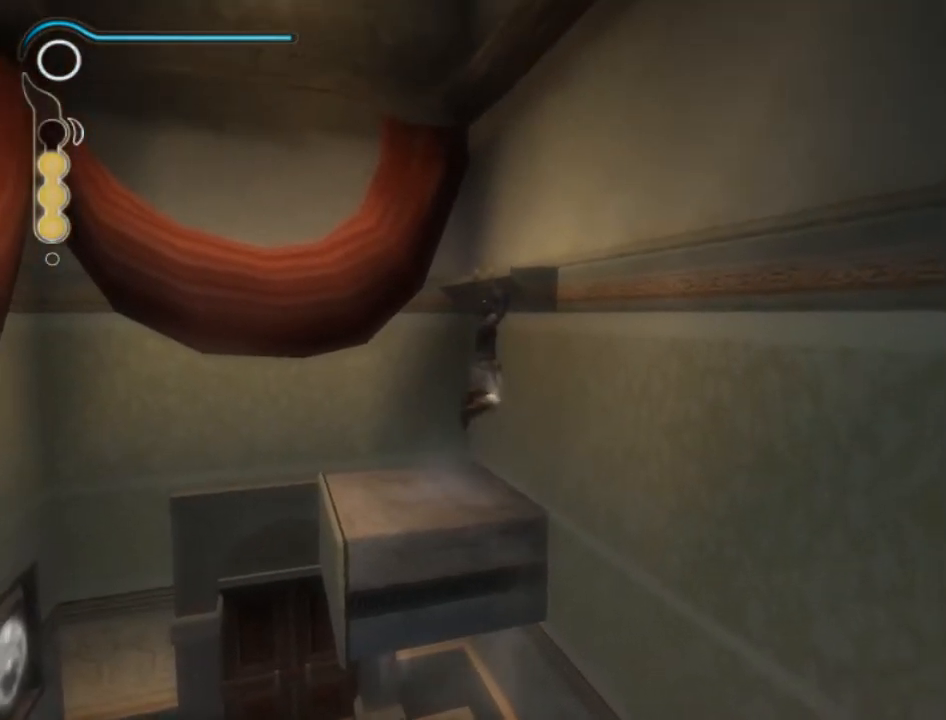
{"buttons": ["A"], "left_stick": "center", "right_stick": "center", "events": [[34, "A", "down"], [134, "A", "up"], [201, "A", "down"], [301, "A", "up"], [367, "A", "down"], [401, "A", "up"], [467, "A", "down"]]}
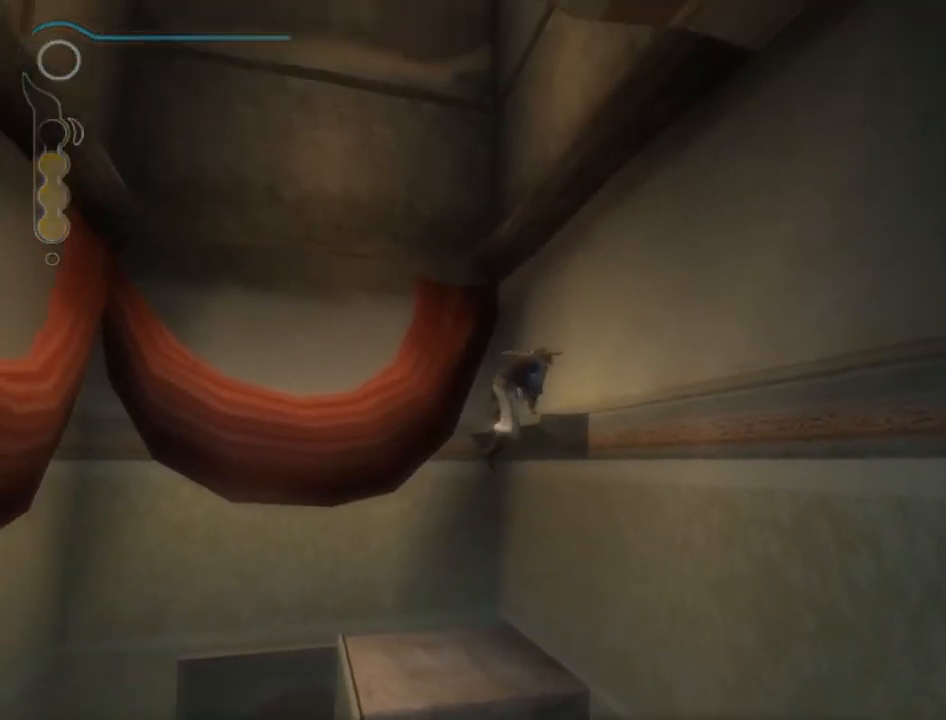
{"buttons": [], "left_stick": "center", "right_stick": "center", "events": [[100, "A", "up"], [133, "A", "down"], [200, "A", "up"], [267, "A", "down"], [367, "A", "up"], [400, "A", "down"], [467, "A", "up"]]}
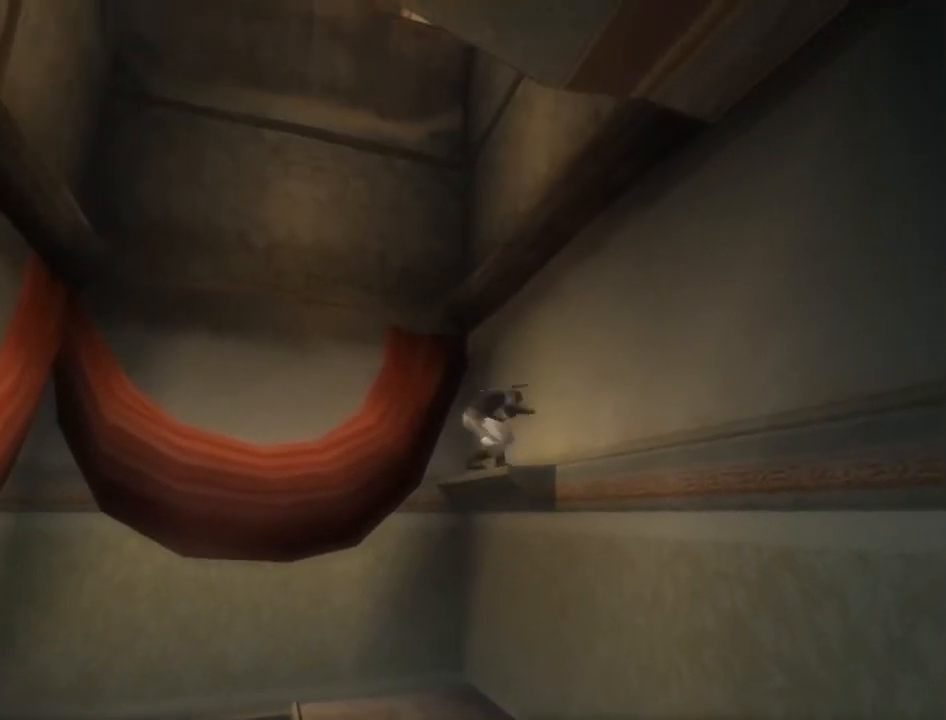
{"buttons": ["A"], "left_stick": "center", "right_stick": "center", "events": [[67, "A", "down"], [100, "A", "up"], [201, "A", "down"], [267, "A", "up"], [334, "A", "down"], [401, "A", "up"], [467, "A", "down"]]}
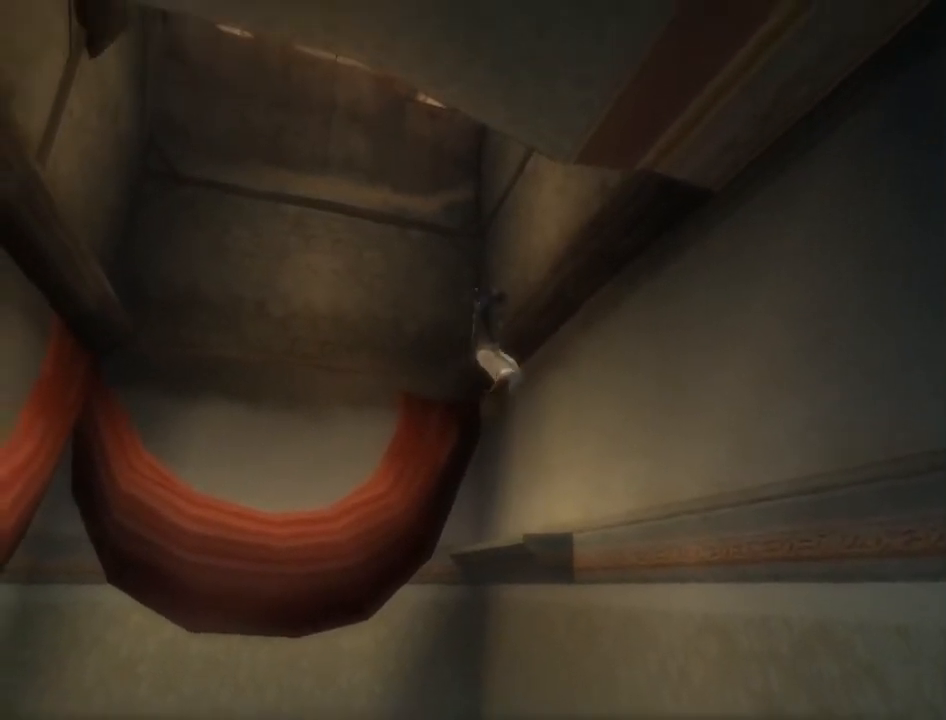
{"buttons": [], "left_stick": "down", "right_stick": "center", "events": [[33, "A", "up"], [100, "A", "down"], [167, "A", "up"], [200, "A", "down"], [300, "A", "up"], [300, "left_stick", "down"]]}
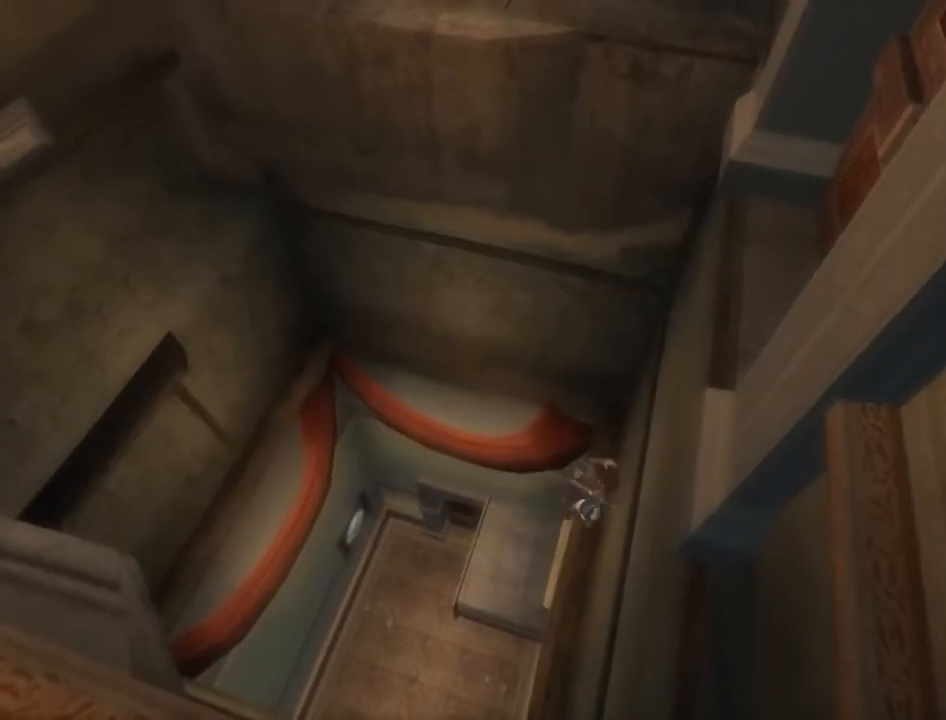
{"buttons": [], "left_stick": "down", "right_stick": "center", "events": []}
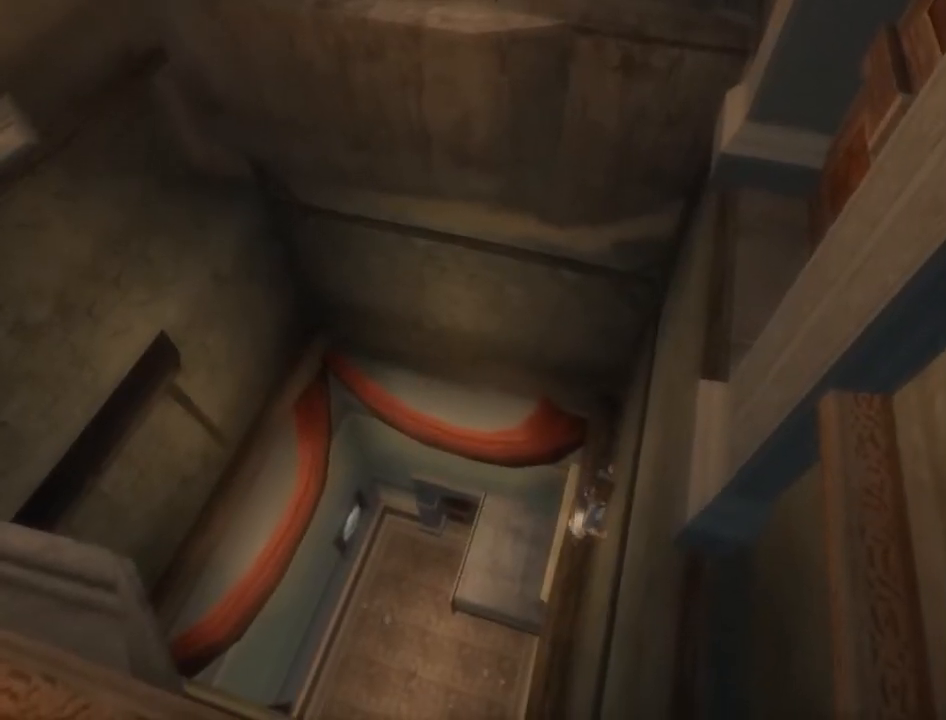
{"buttons": [], "left_stick": "center", "right_stick": "center", "events": [[133, "R1", "down"], [133, "left_stick", "left"], [167, "A", "down"], [267, "A", "up"], [267, "R1", "up"], [267, "left_stick", "center"]]}
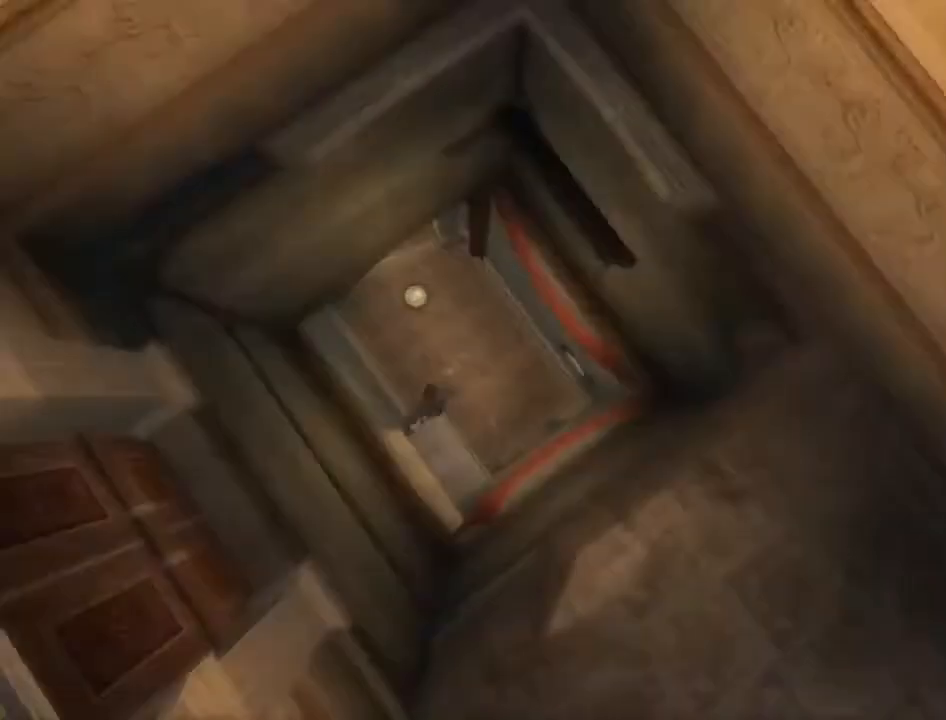
{"buttons": [], "left_stick": "center", "right_stick": "center", "events": []}
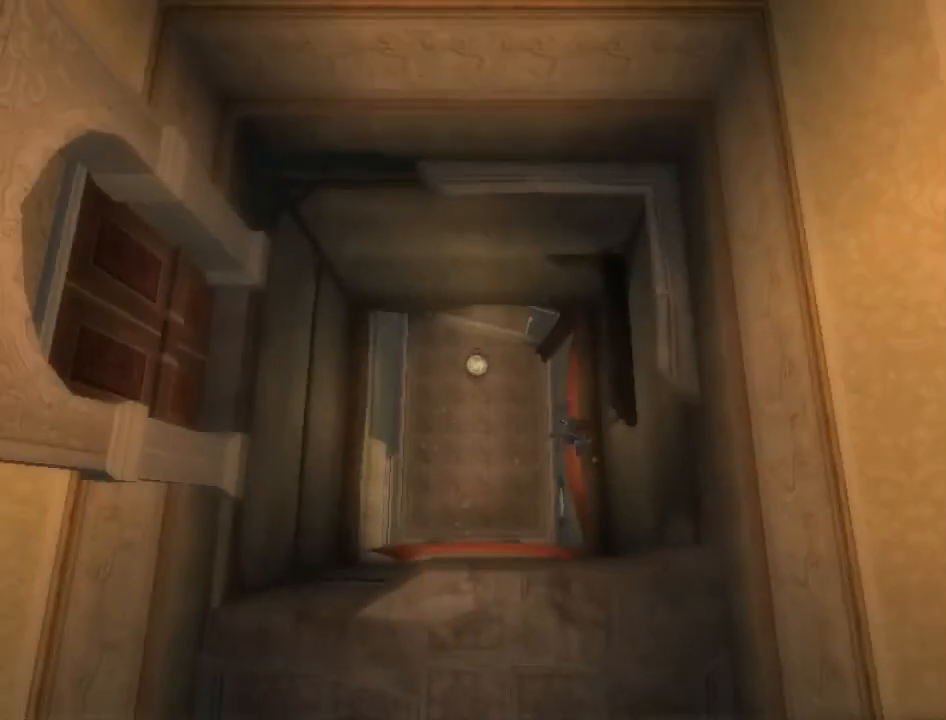
{"buttons": [], "left_stick": "center", "right_stick": "center", "events": []}
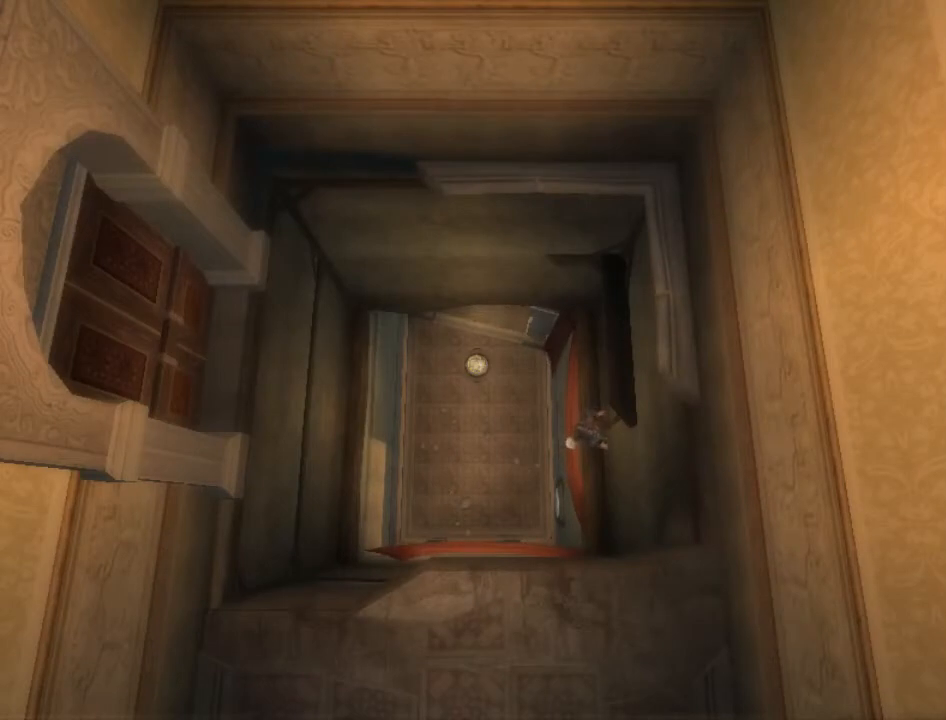
{"buttons": ["A"], "left_stick": "center", "right_stick": "center", "events": [[100, "A", "down"], [167, "A", "up"], [234, "A", "down"], [301, "A", "up"], [367, "A", "down"], [434, "A", "up"], [501, "A", "down"]]}